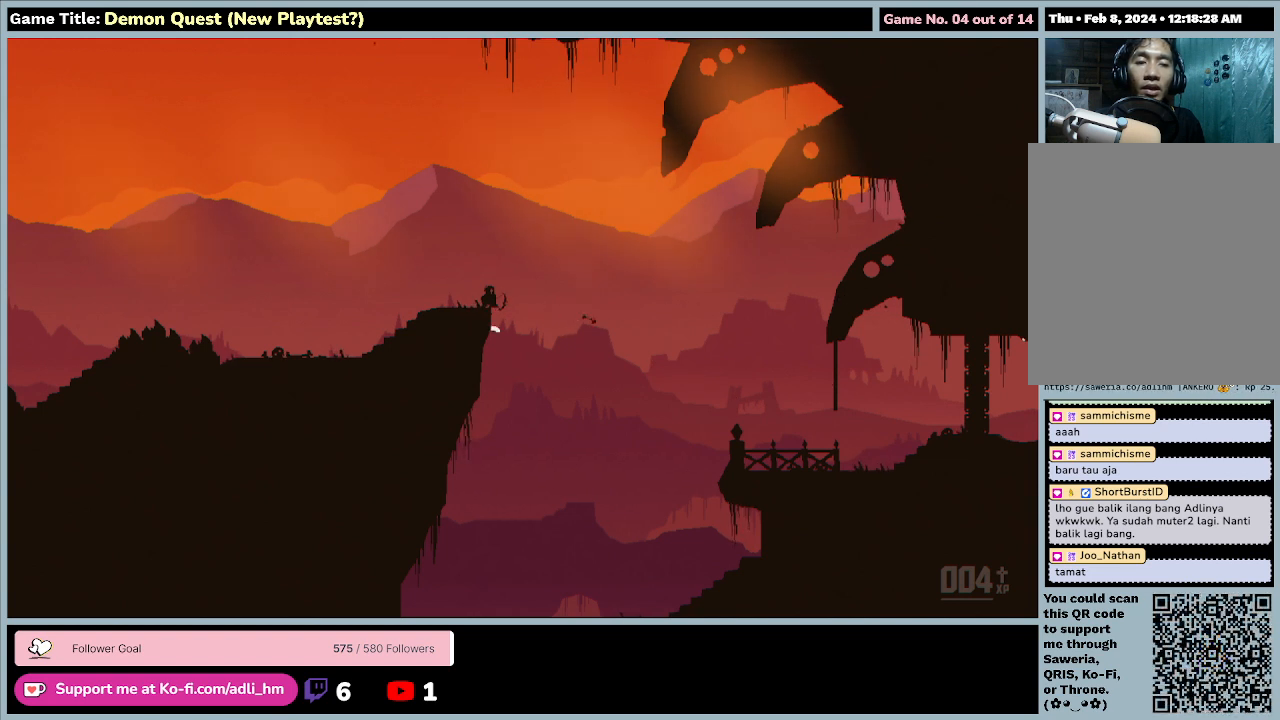
Gameplay with keyboard; each line is a JSON object with the keys held at the frame after it. "events" lists presses ("down") and releases ("up") of "0", "1", "2", "3", "4", "5", "6", "7", "8", "9", "a", "alt", "b", "c", "caps_lock", "ctrl", "d", "down", "e", "escape", "f", "f1", "f2", "f3", "f4", "f5", "f6", "f7", "f8", "g", "h", "i", "j", "k", "l", "left", "m", "n", "o", "p", "q", "r", "return", "right", "s", "shift", "space", "t", "tab", "tilde", "u", "up", "v", "w", "x", "y" and "z" between this image and that frame as [ms after this image, input, new state], when the widget could be followed in between. No other keys are recorded. Mouse input is not recorded.
{"keys": ["down", "s"], "events": []}
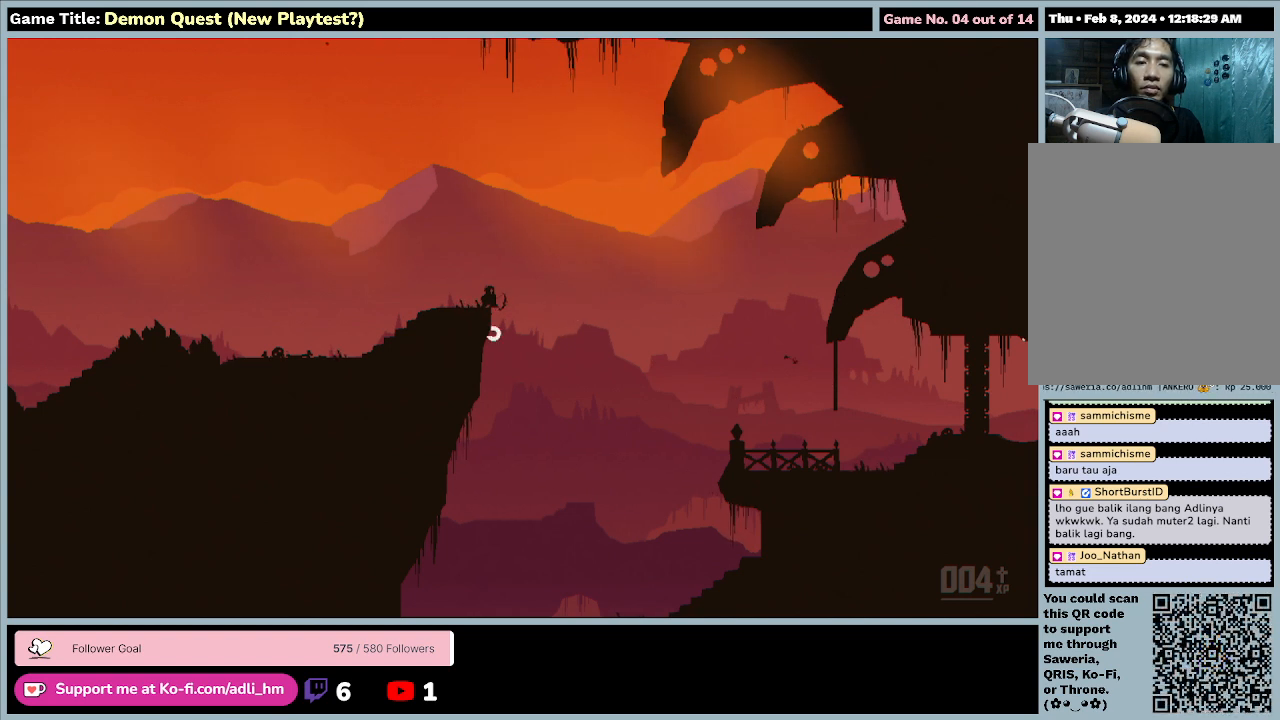
{"keys": ["down", "s"], "events": []}
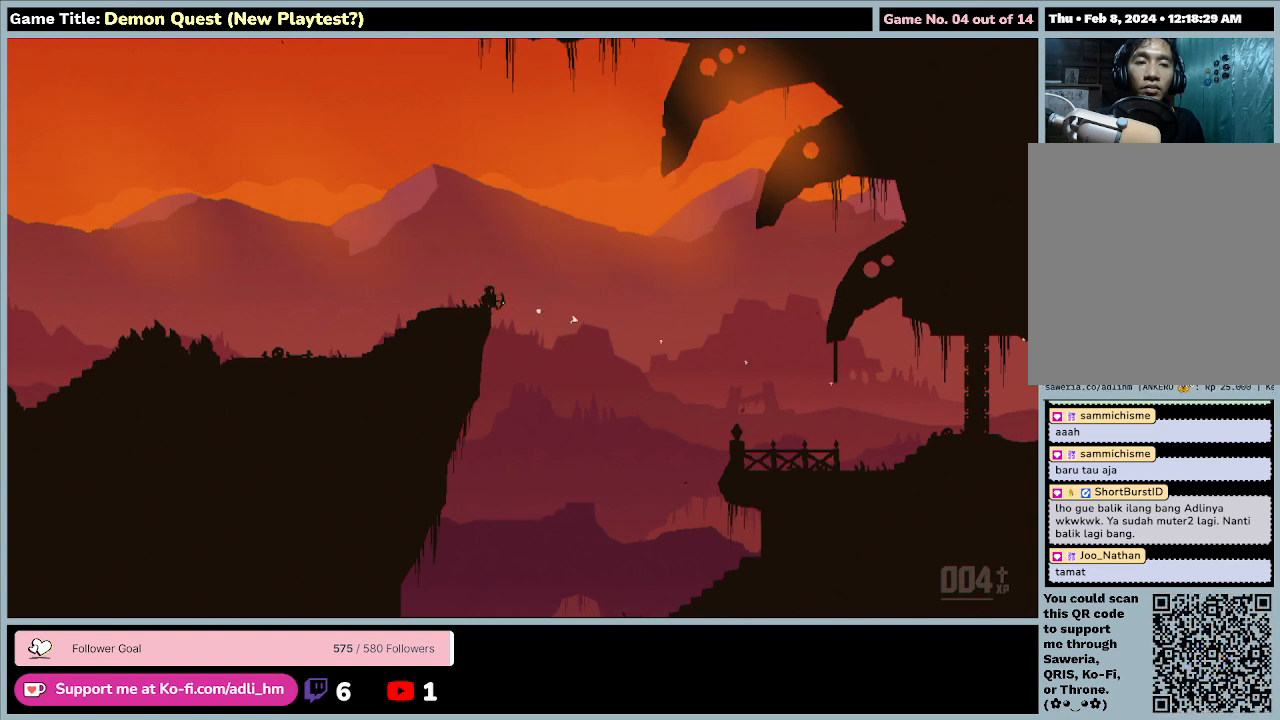
{"keys": ["down", "s"], "events": []}
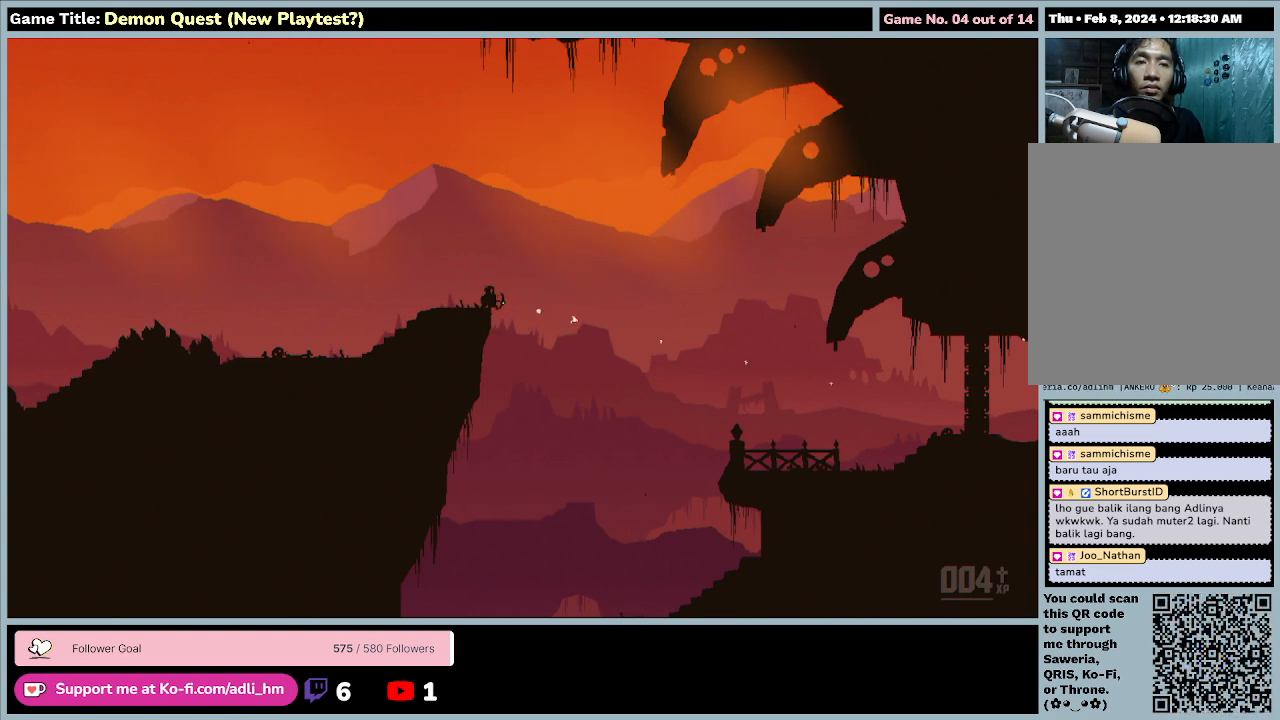
{"keys": ["down", "s"], "events": []}
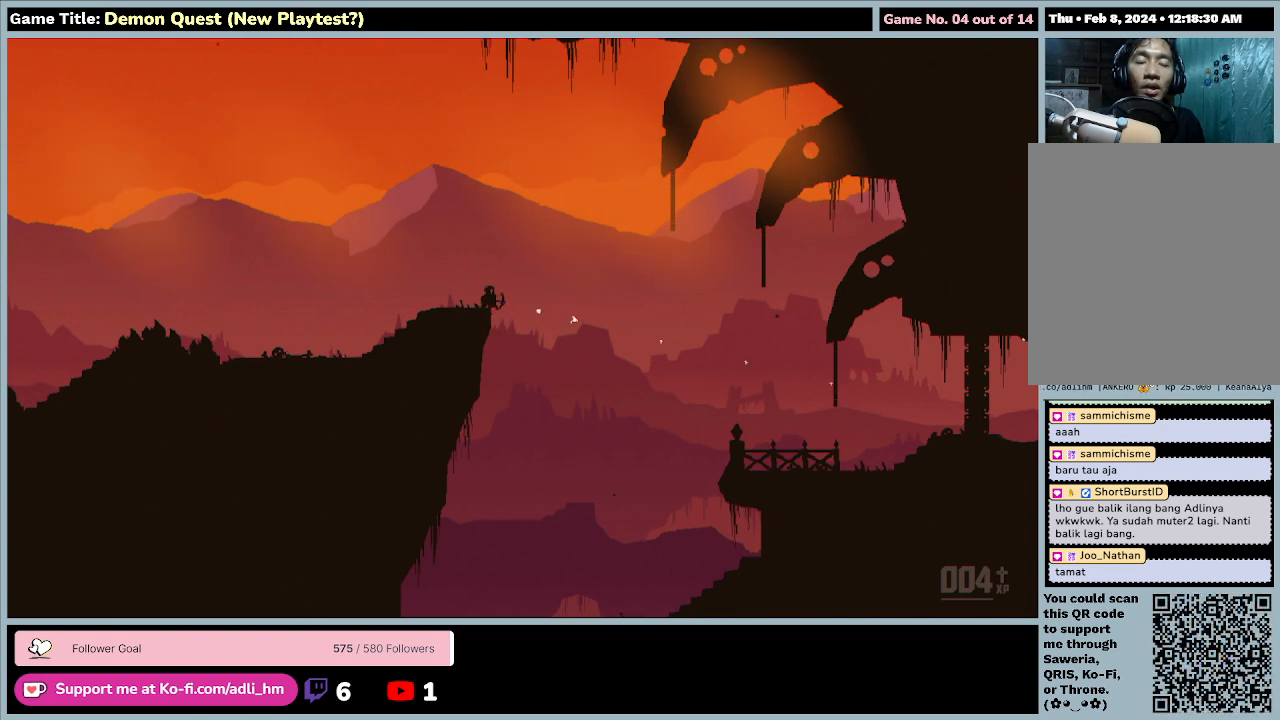
{"keys": ["down", "s"], "events": [[333, "down", "up"], [333, "s", "up"], [467, "down", "down"], [467, "s", "down"]]}
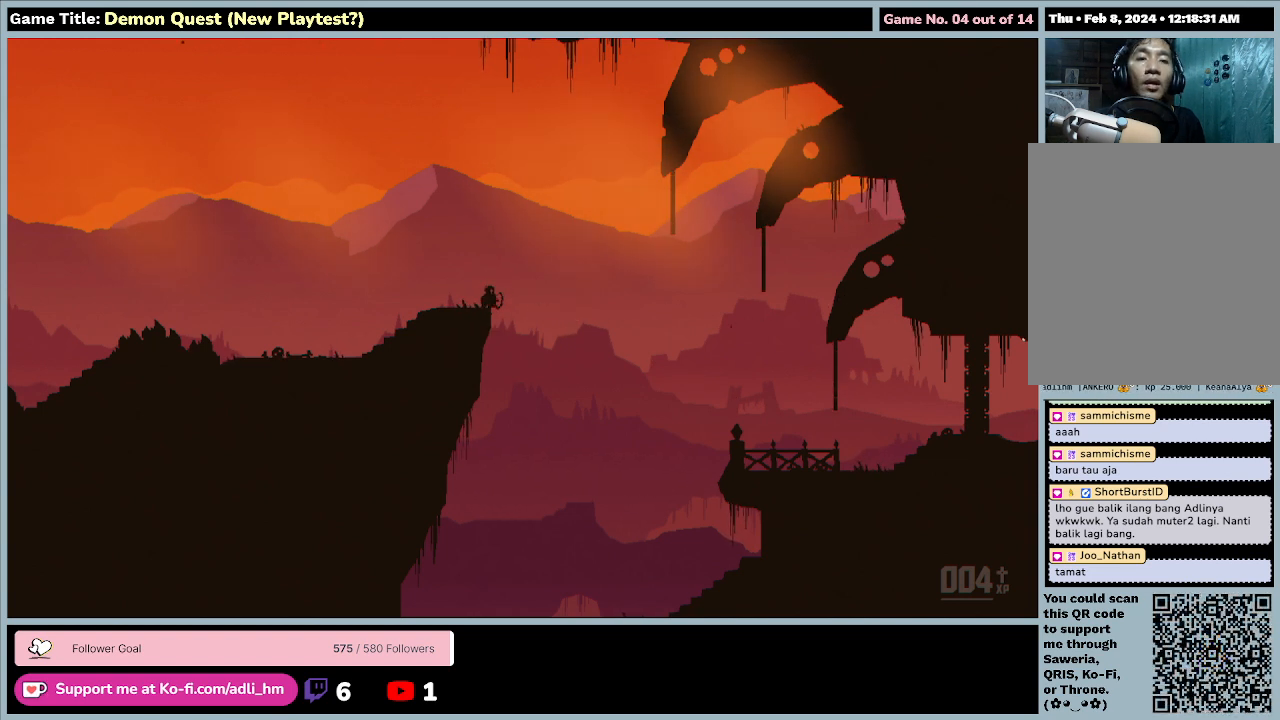
{"keys": ["down", "s"], "events": []}
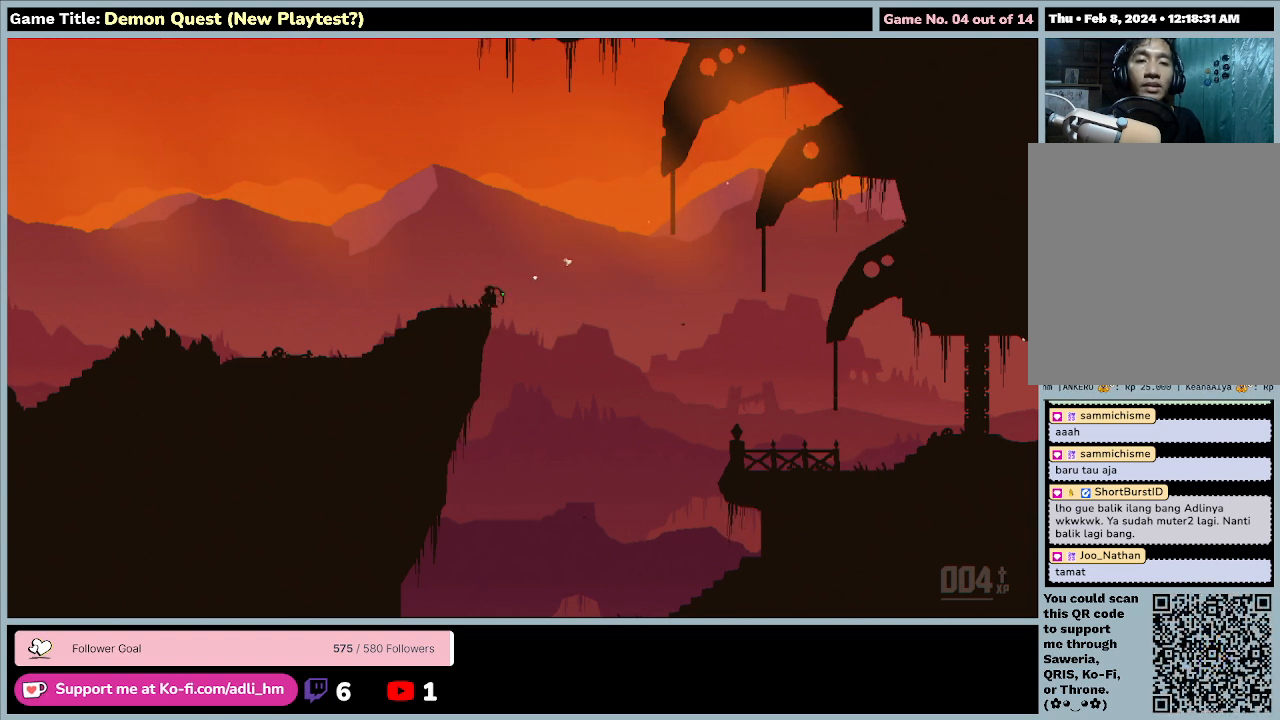
{"keys": ["down", "s"], "events": []}
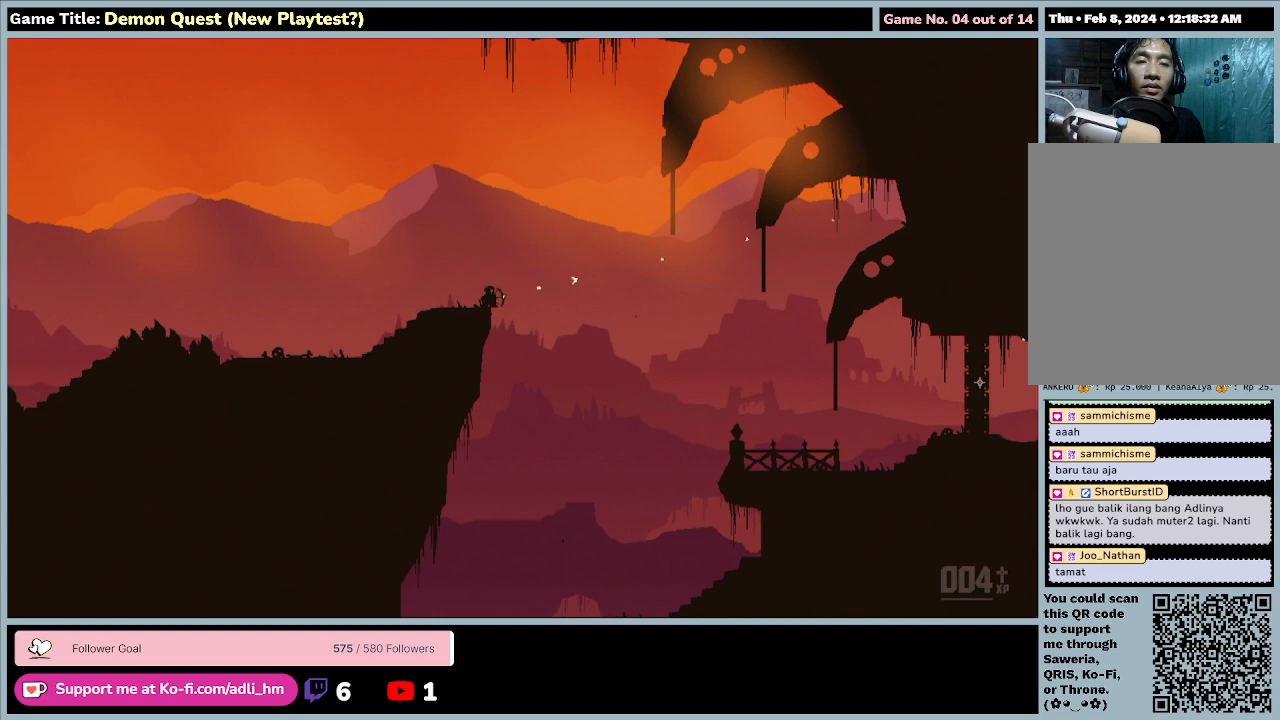
{"keys": ["down", "s"], "events": []}
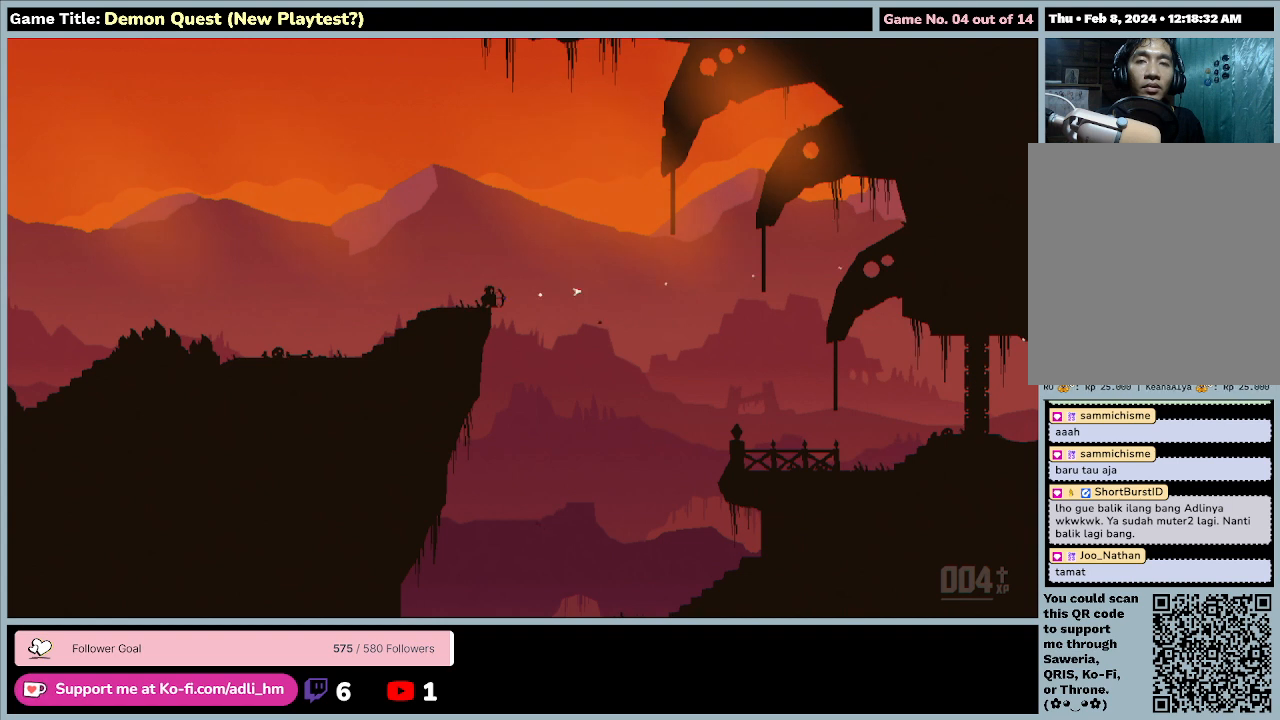
{"keys": ["down", "s"], "events": []}
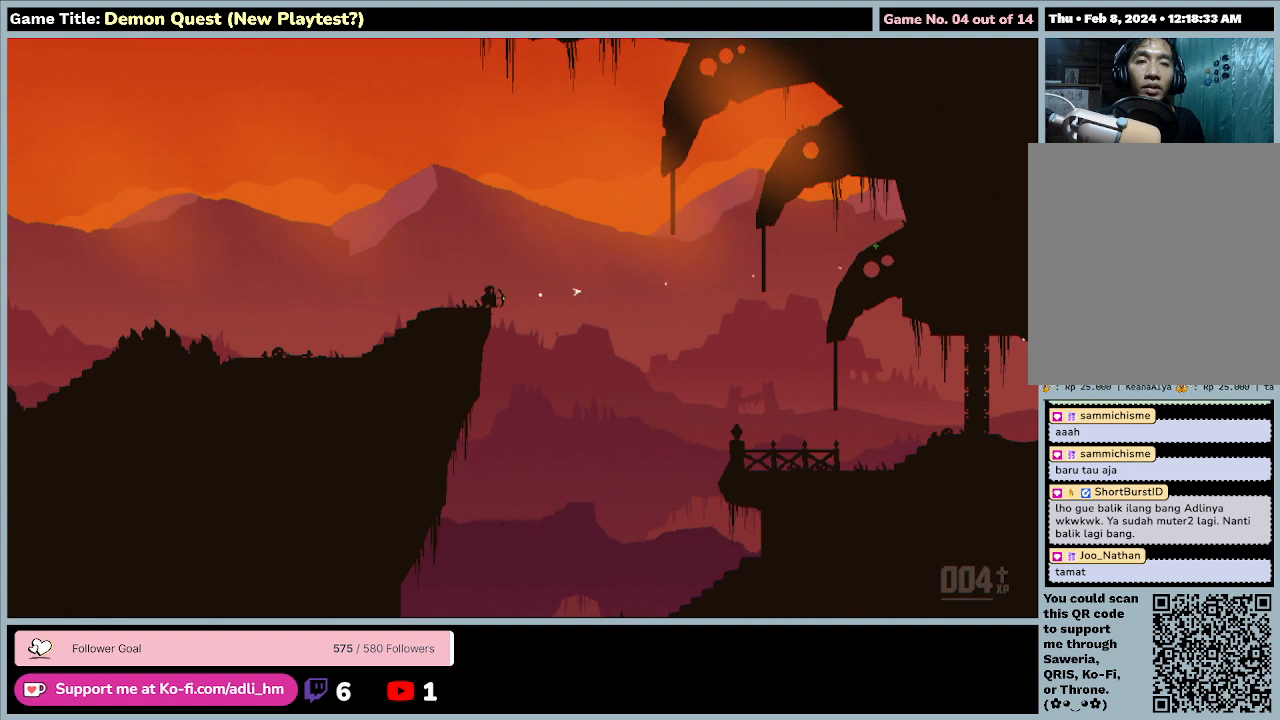
{"keys": ["down", "s"], "events": []}
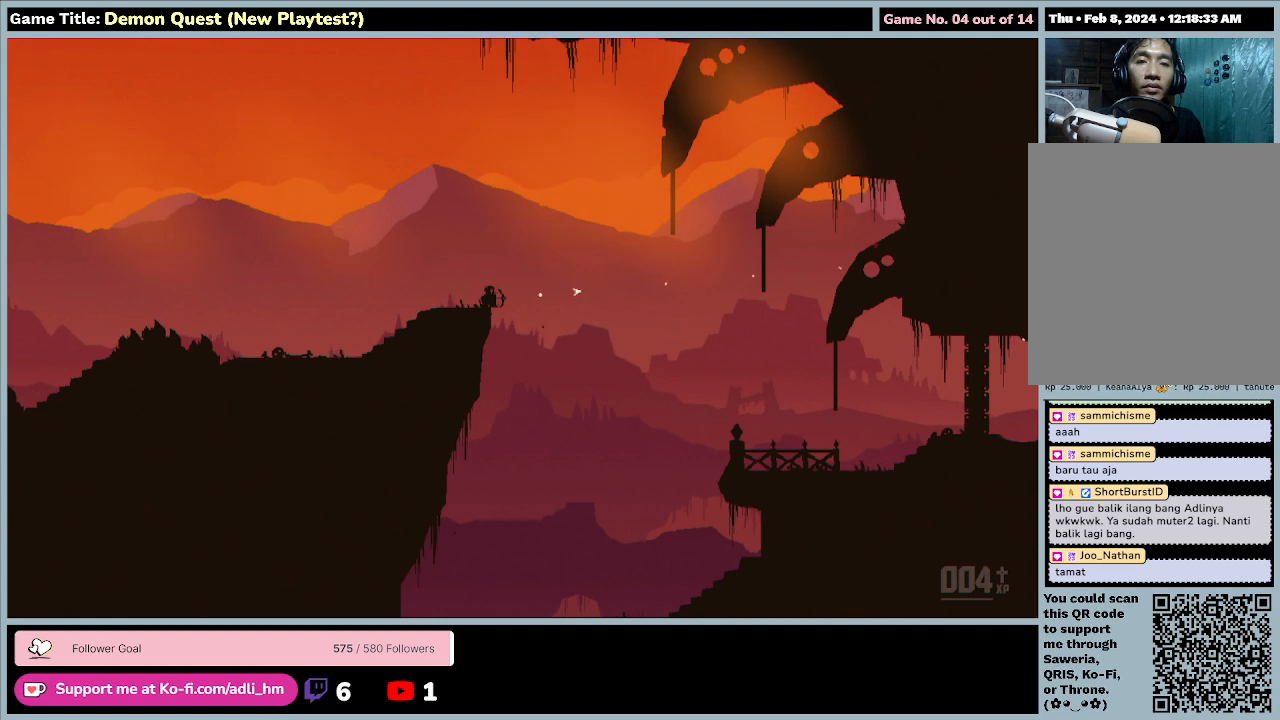
{"keys": ["down", "s"], "events": []}
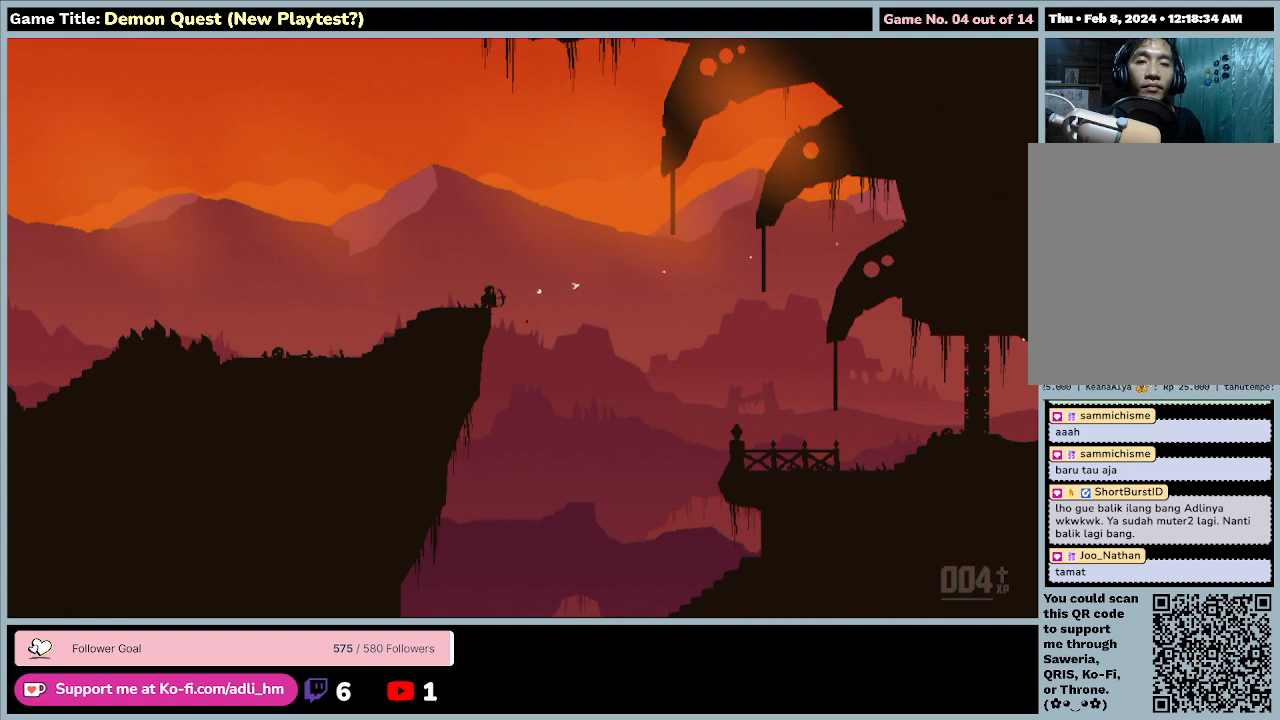
{"keys": ["down", "s"], "events": []}
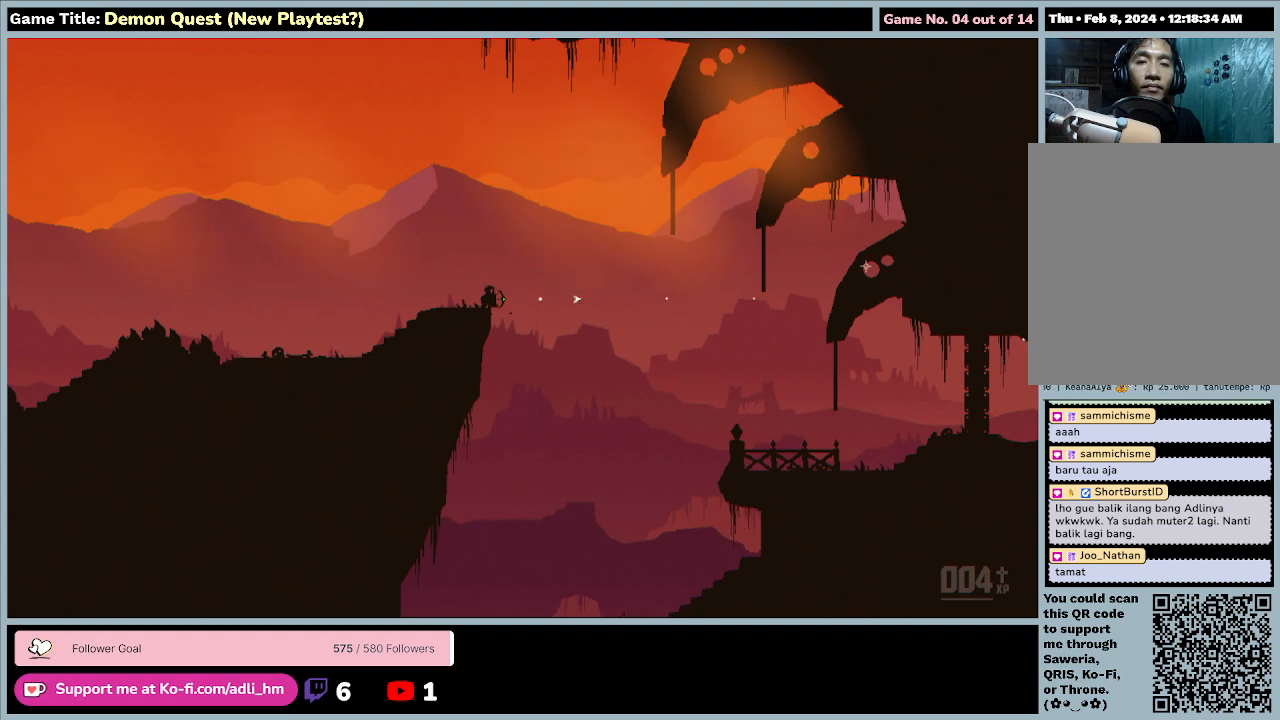
{"keys": ["down", "s"], "events": []}
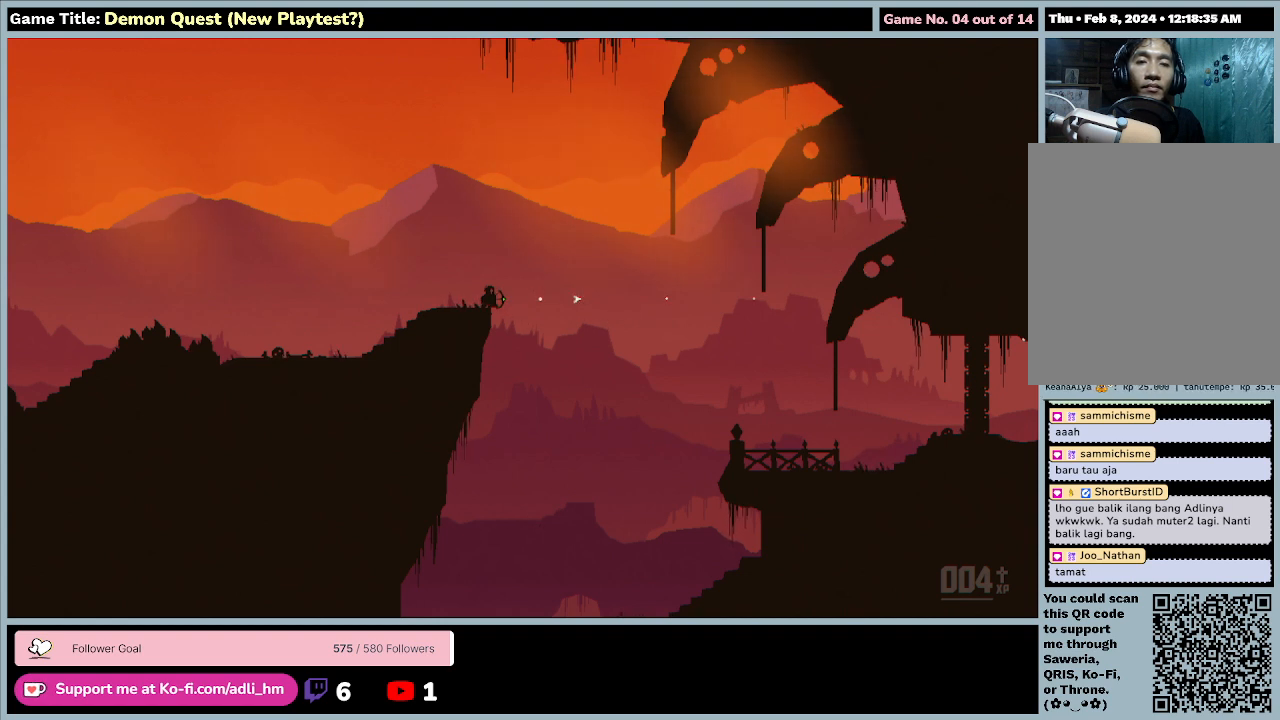
{"keys": ["down", "s"], "events": []}
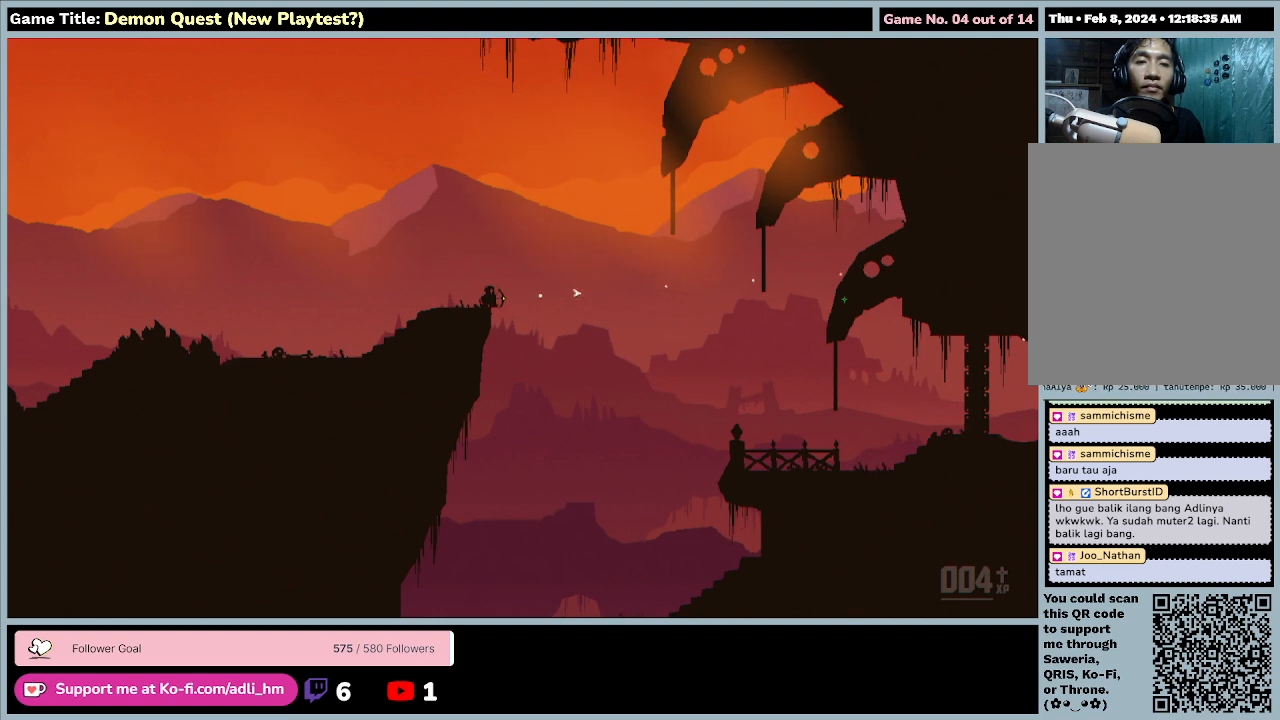
{"keys": ["down", "s"], "events": []}
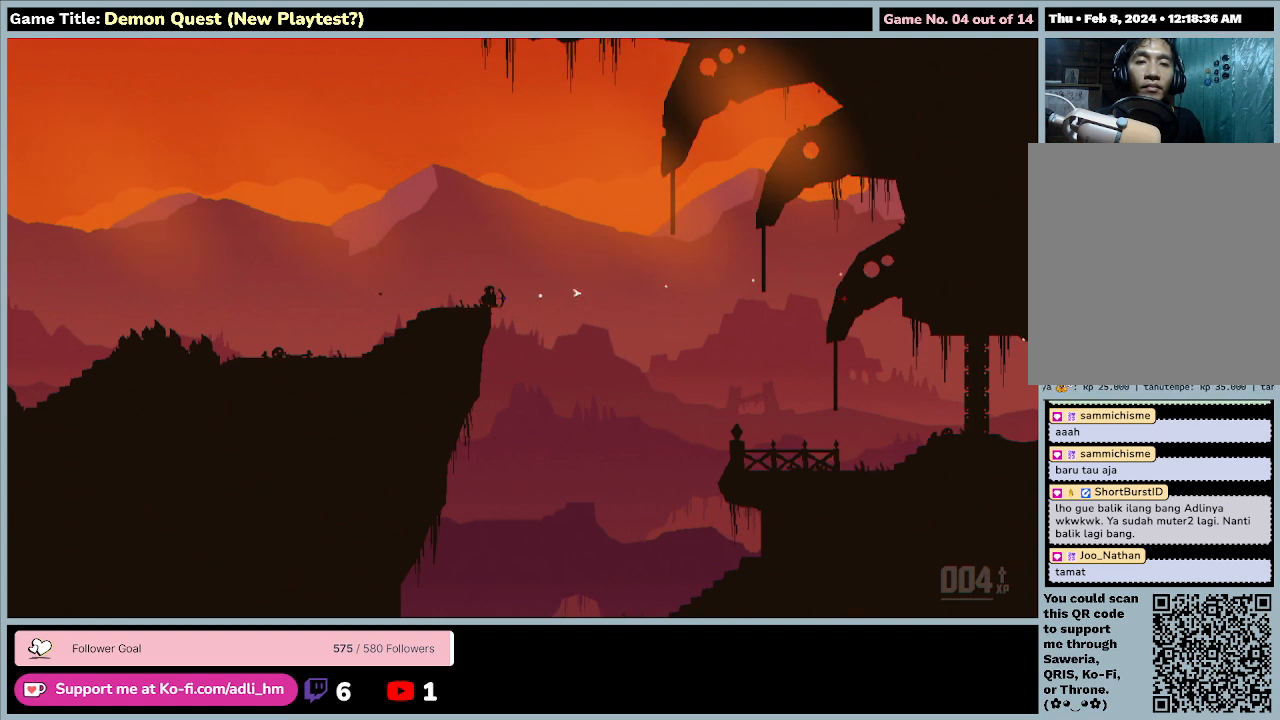
{"keys": ["down", "s"], "events": []}
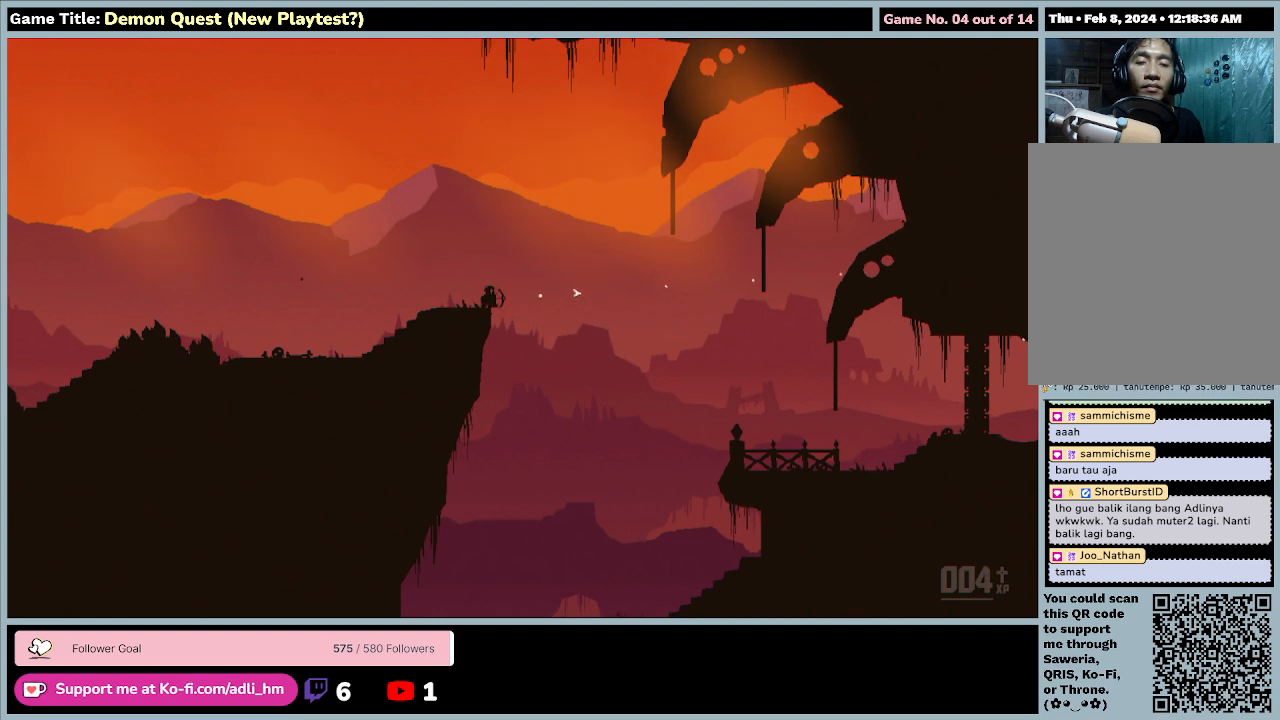
{"keys": ["down", "s"], "events": []}
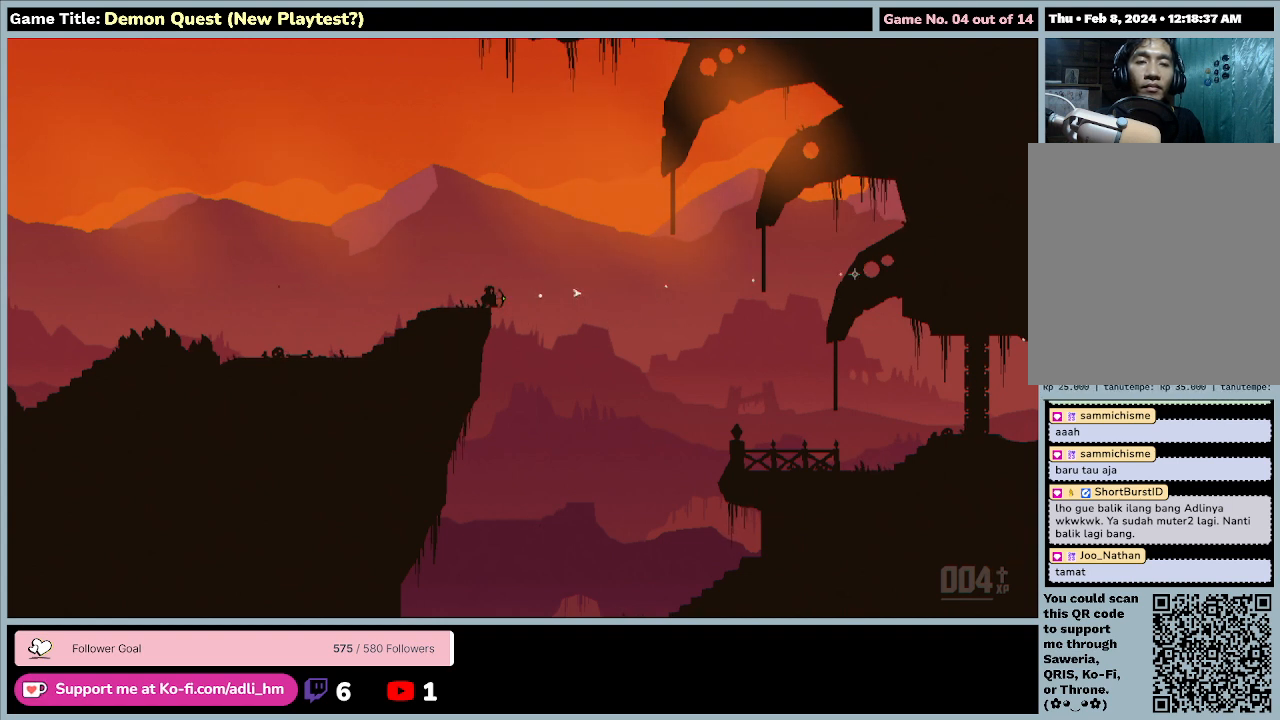
{"keys": ["down", "s"], "events": []}
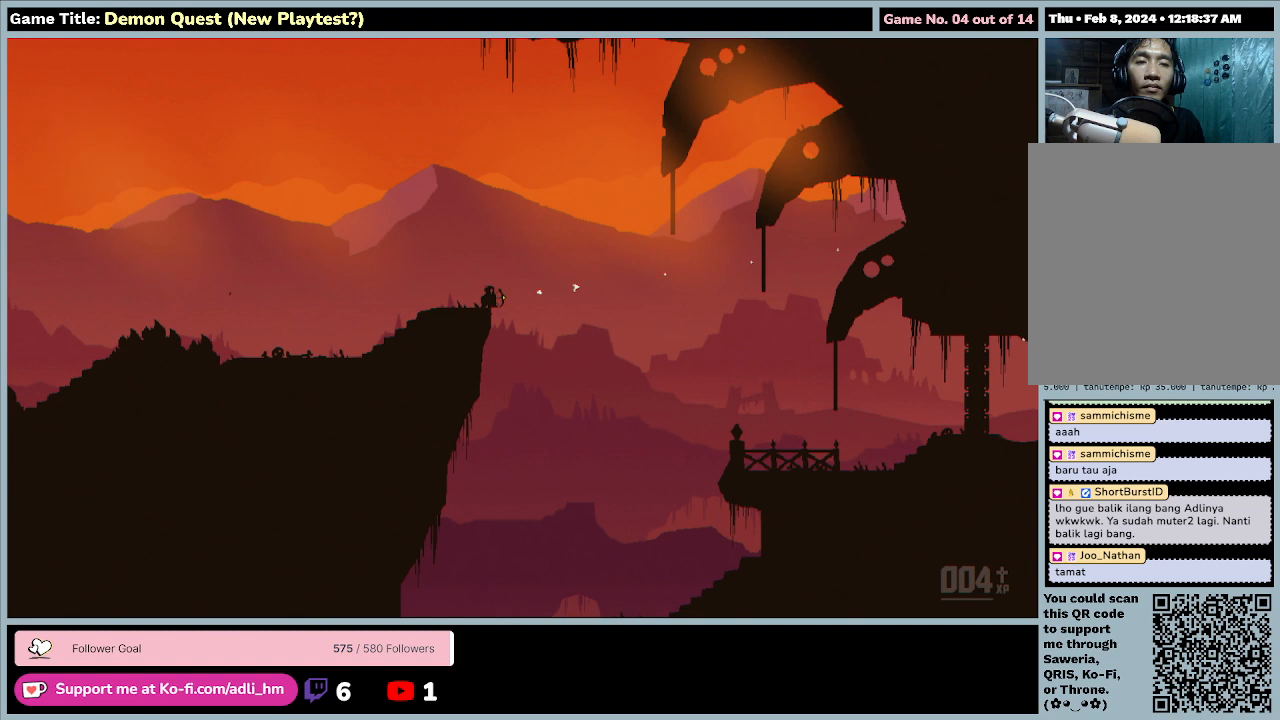
{"keys": ["down", "s"], "events": []}
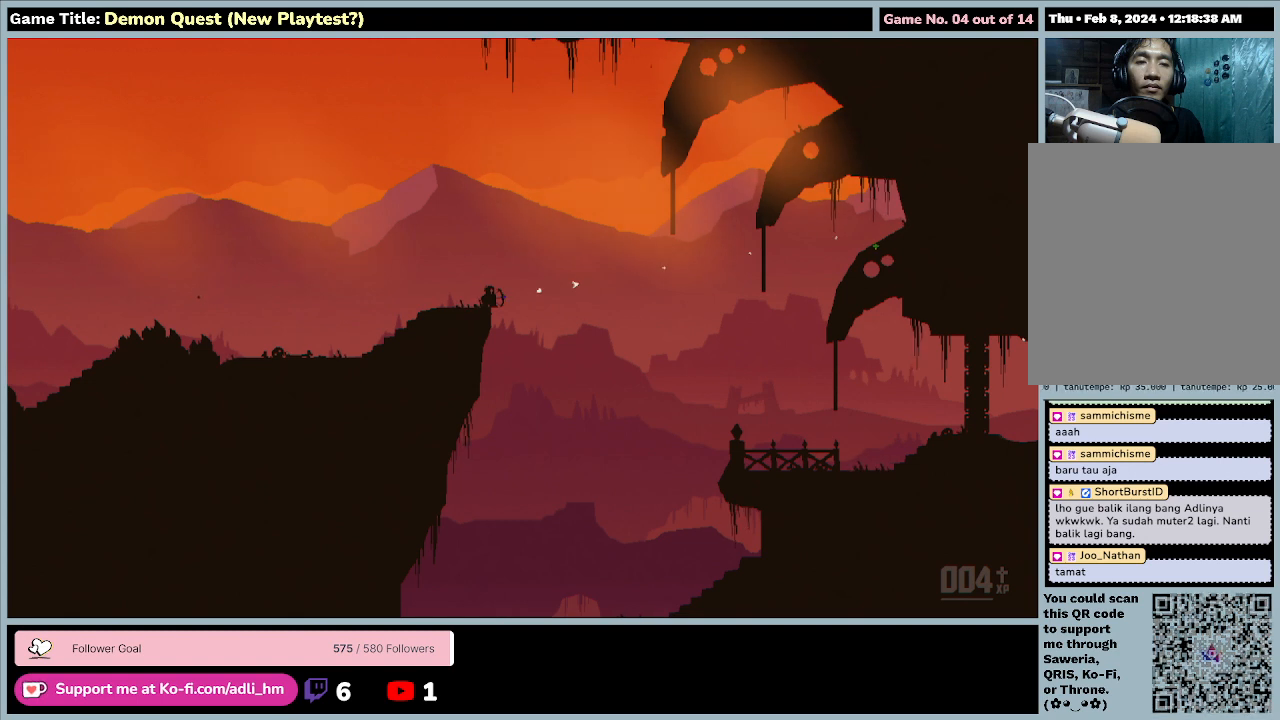
{"keys": ["down", "s"], "events": []}
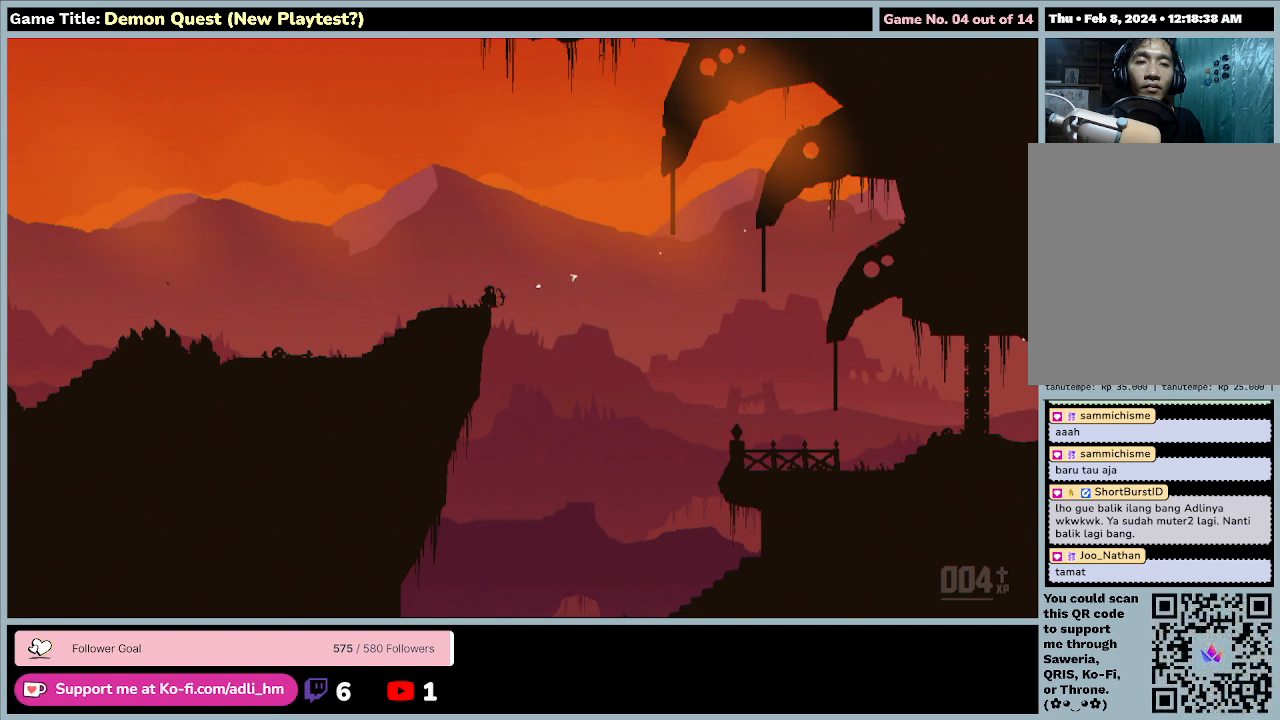
{"keys": ["down", "s"], "events": []}
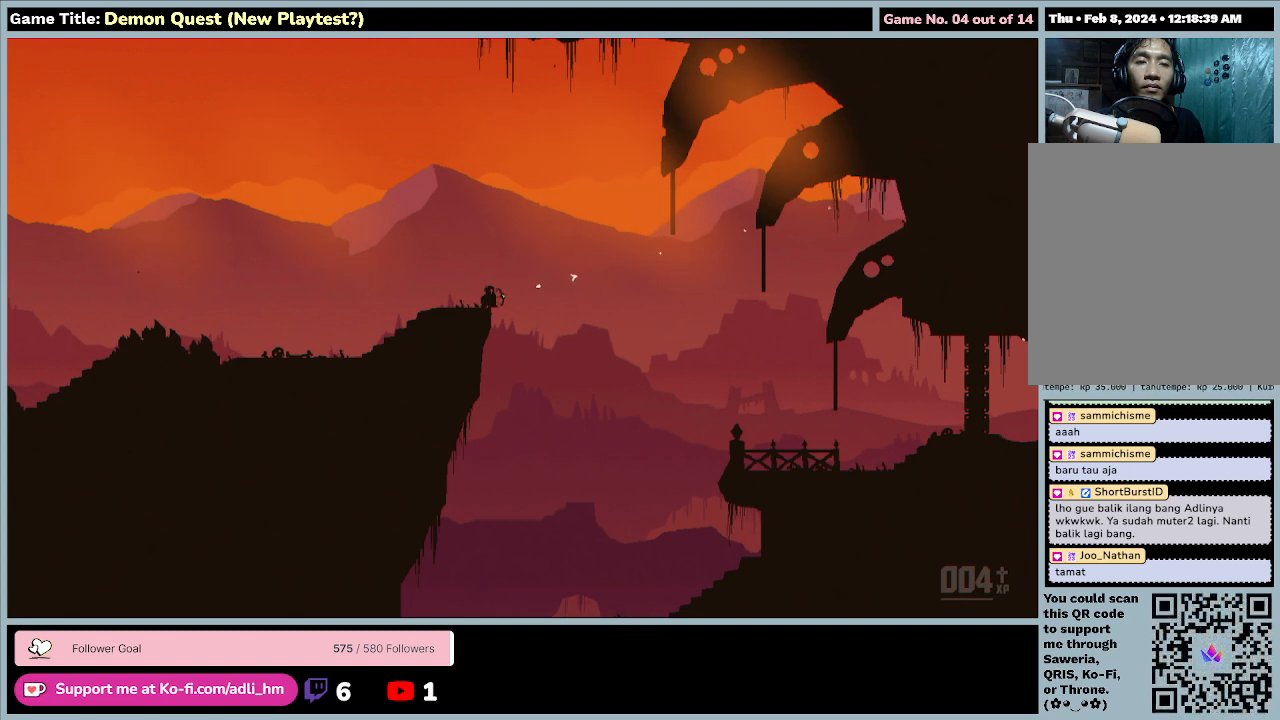
{"keys": ["down", "s"], "events": []}
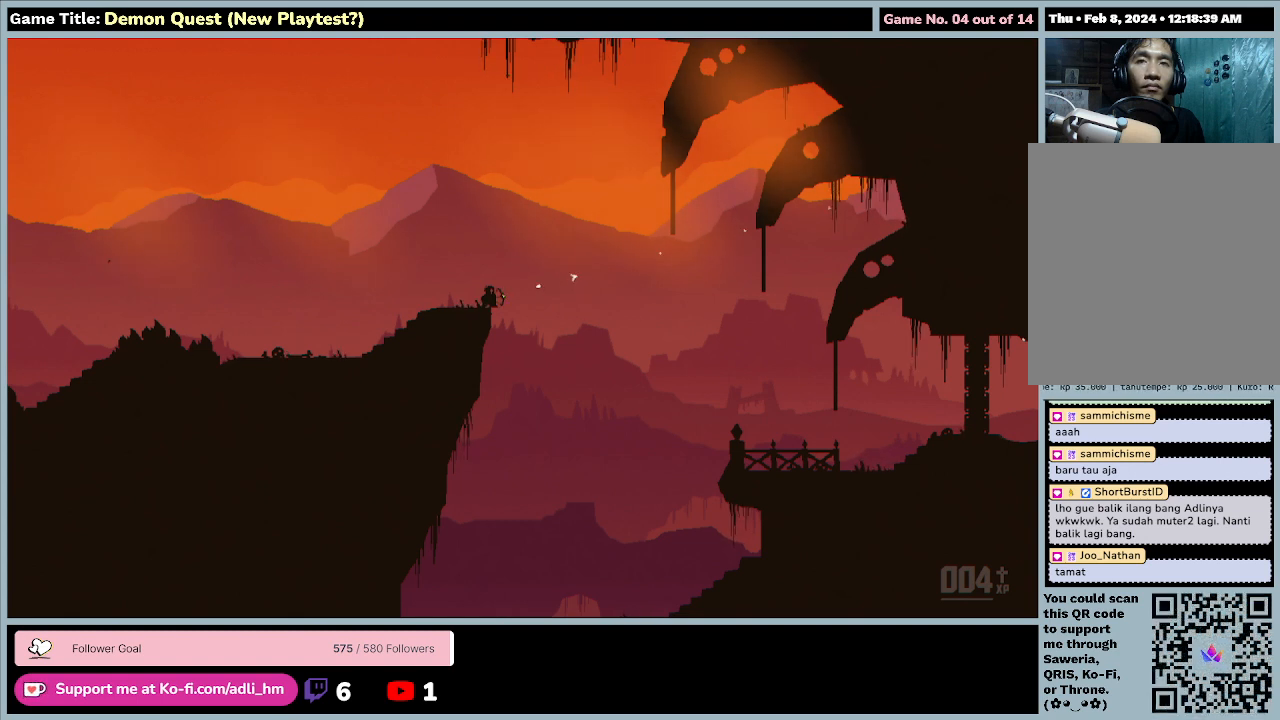
{"keys": ["down", "s"], "events": []}
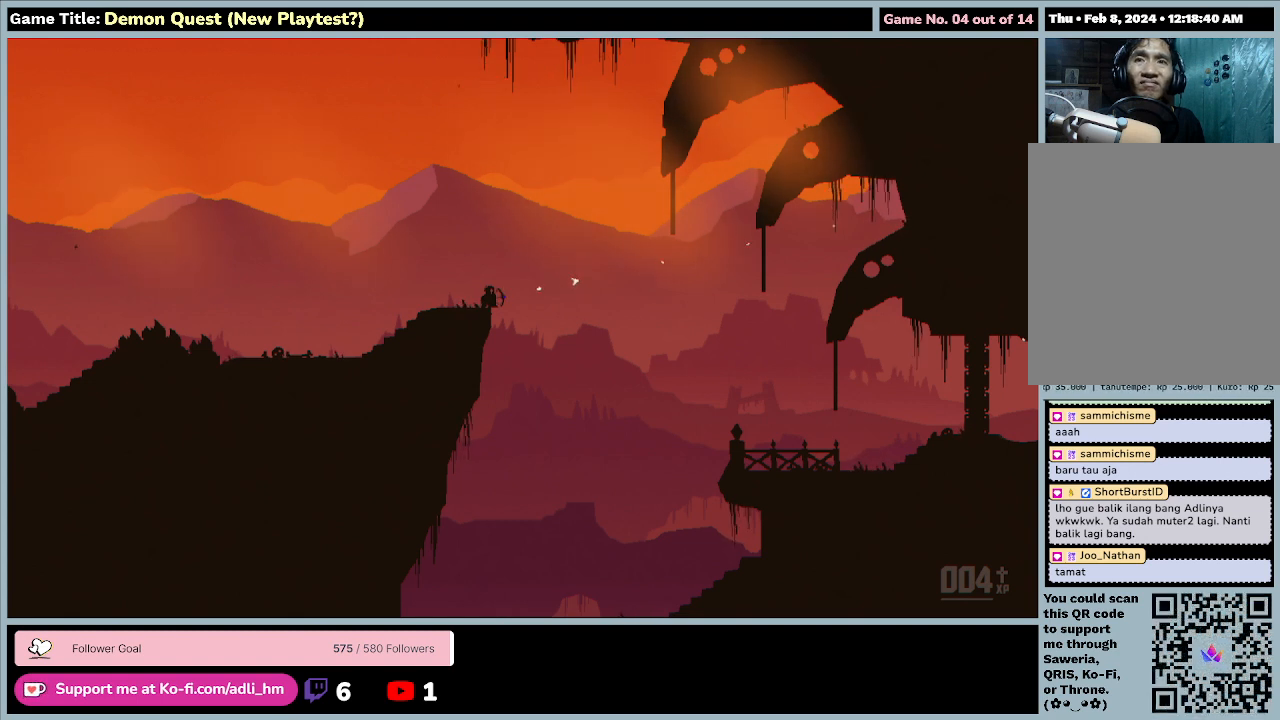
{"keys": [], "events": [[433, "s", "up"], [500, "down", "up"]]}